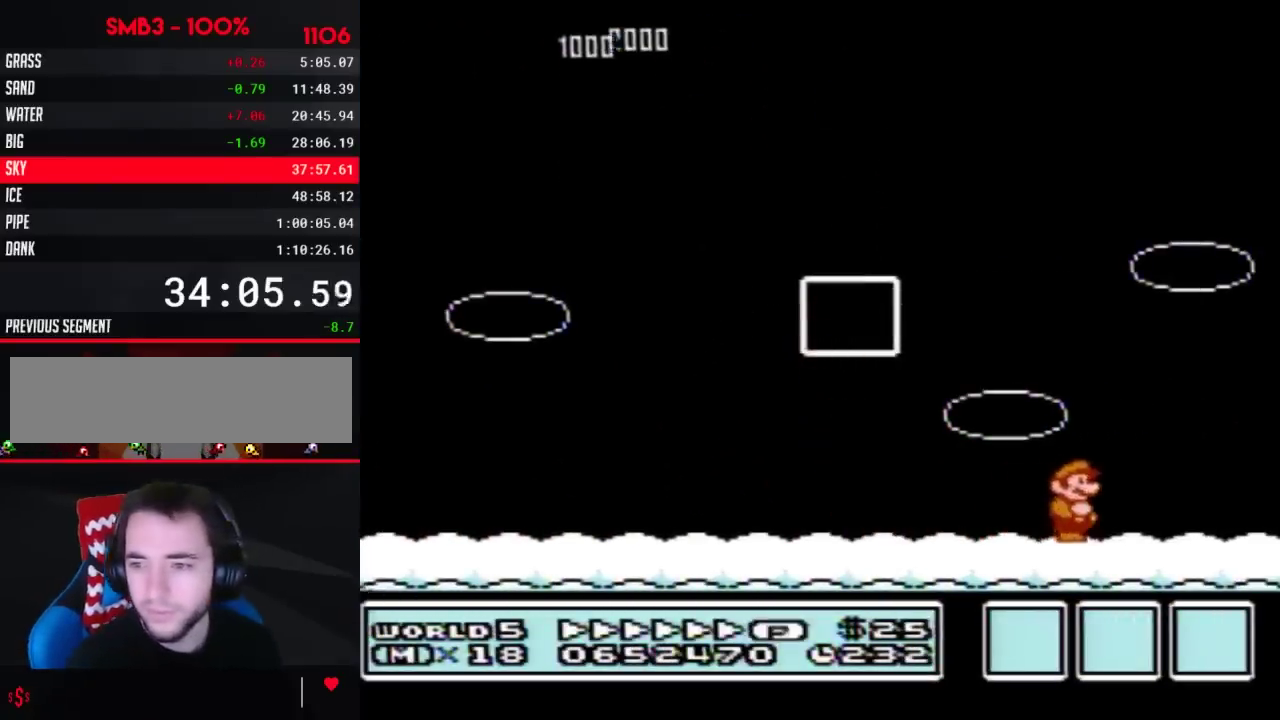
Gameplay with a controller (Nintendo layout); each line is a JSON object with the inputs held at the frame after it. "events" lists button and stick changes between this image and that frame as [ms after this image, input, new state], when the widget could be followed in between. Not read: L3 R3.
{"buttons": [], "events": []}
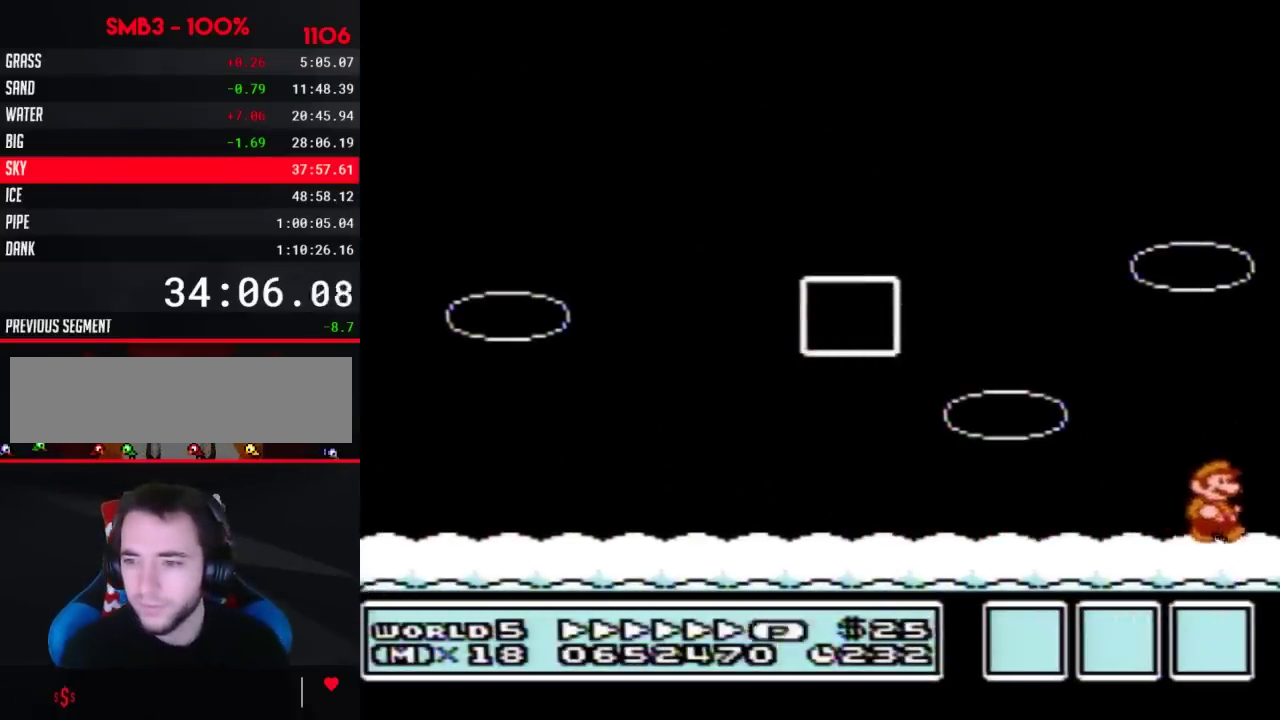
{"buttons": [], "events": []}
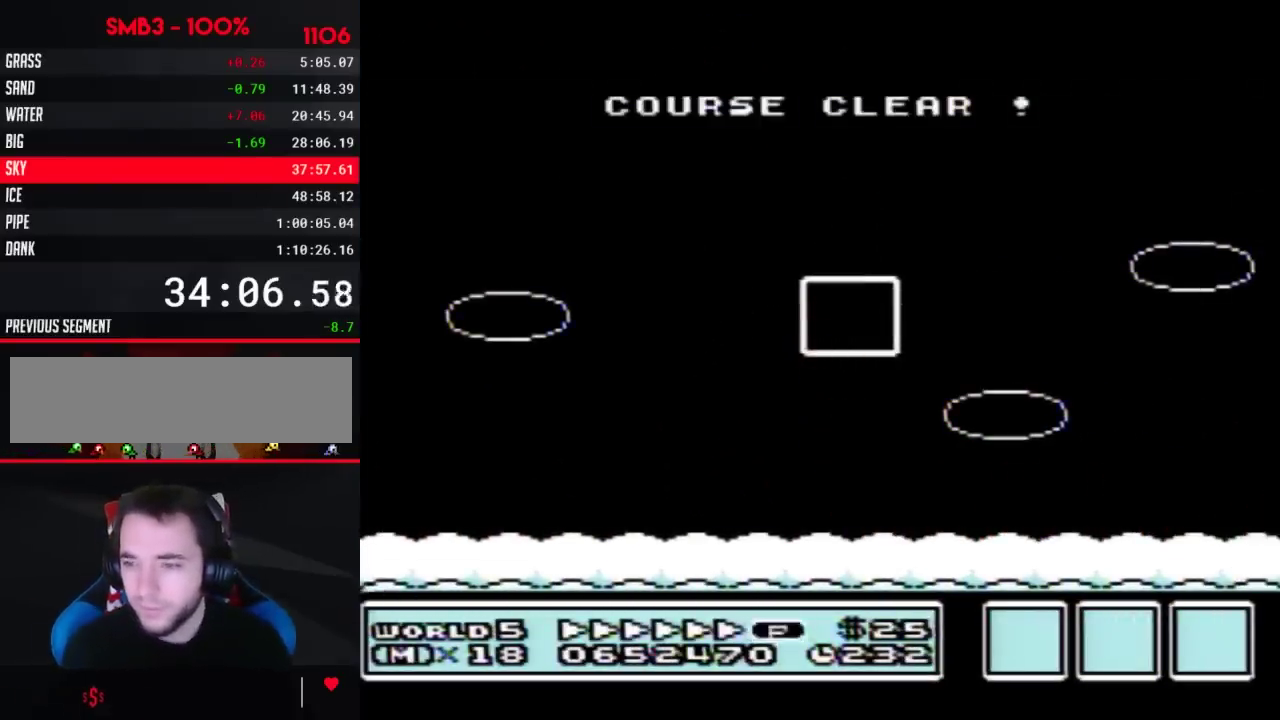
{"buttons": ["DPAD_UP"], "events": [[433, "DPAD_UP", "down"]]}
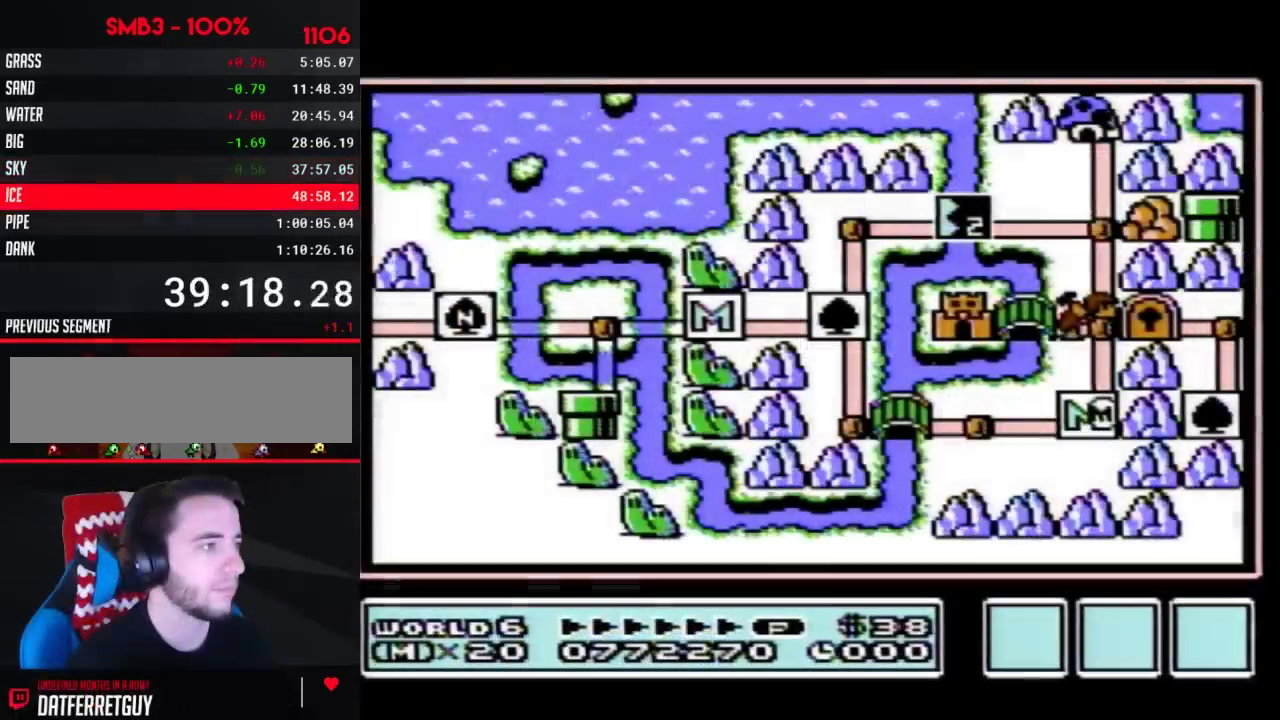
{"buttons": ["DPAD_UP"], "events": []}
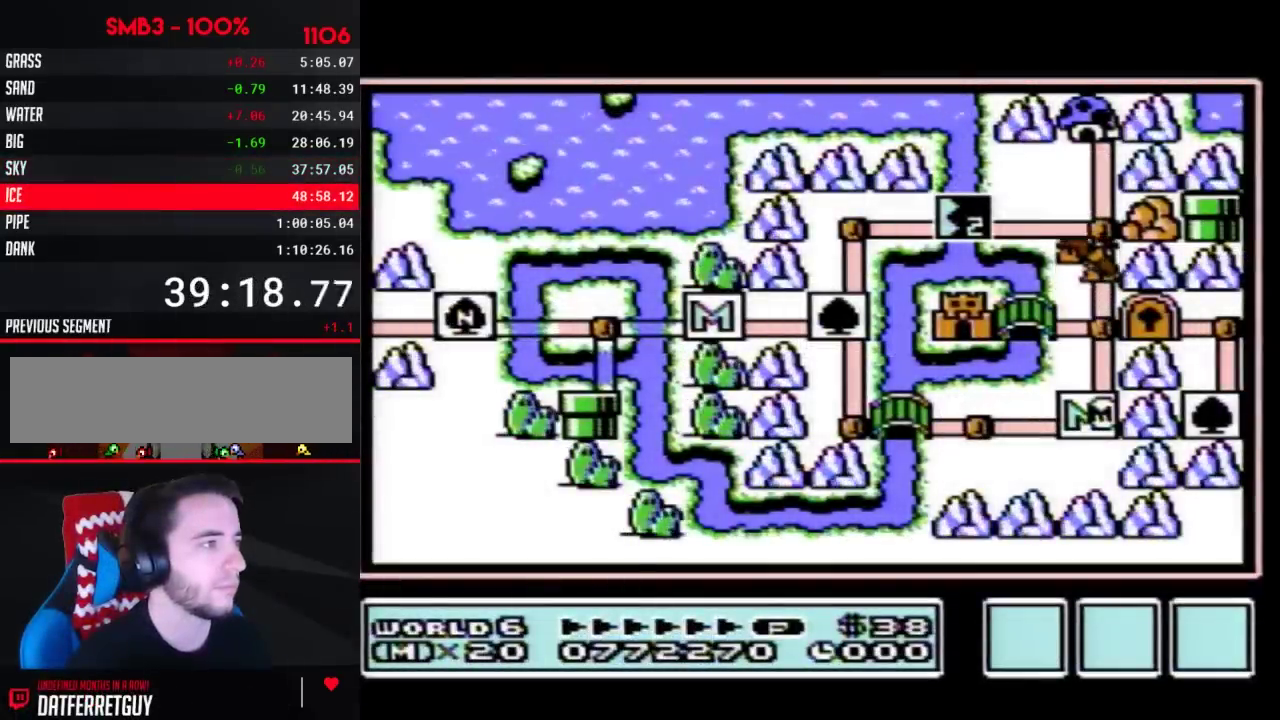
{"buttons": ["DPAD_UP"], "events": []}
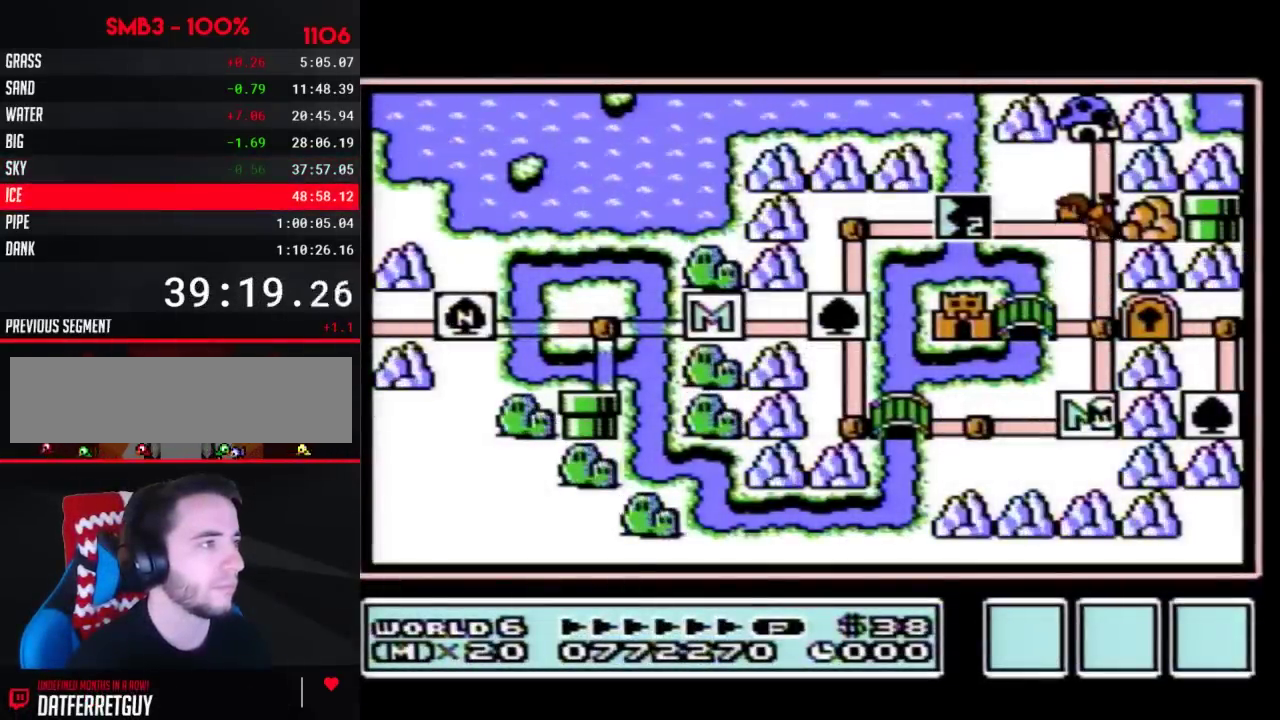
{"buttons": ["DPAD_UP"], "events": []}
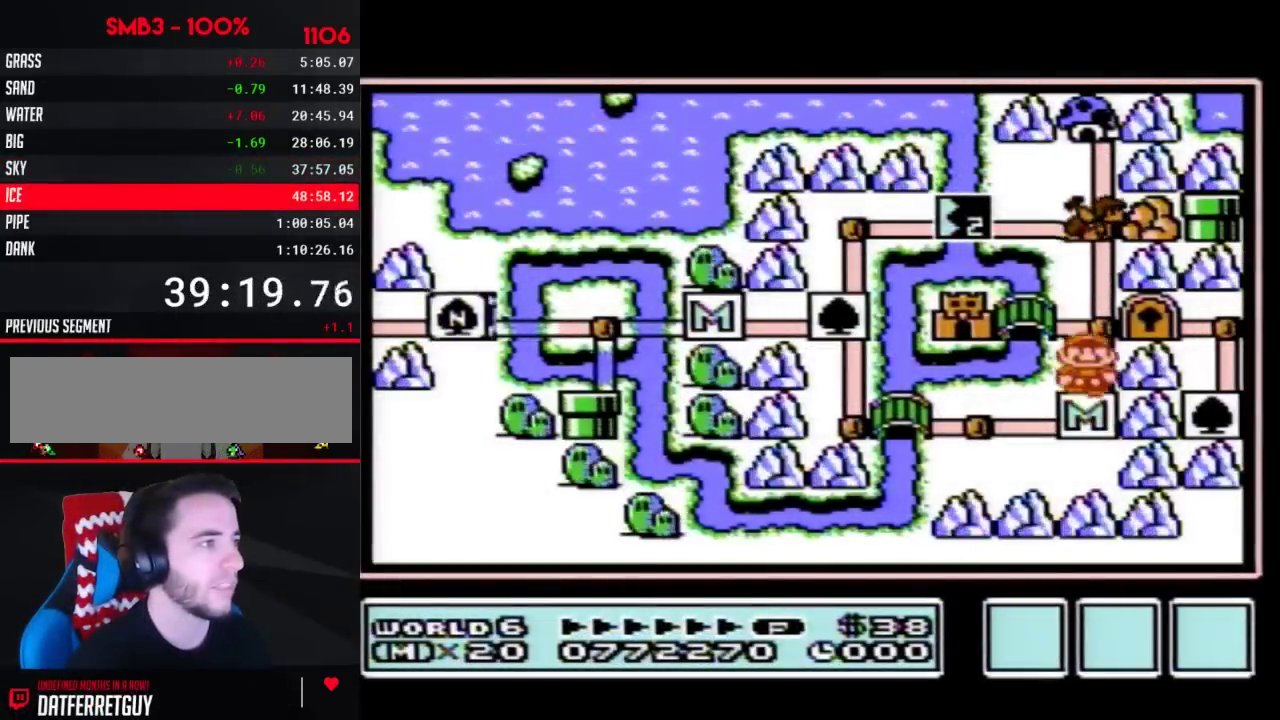
{"buttons": ["DPAD_UP"], "events": [[150, "DPAD_UP", "up"], [250, "DPAD_UP", "down"]]}
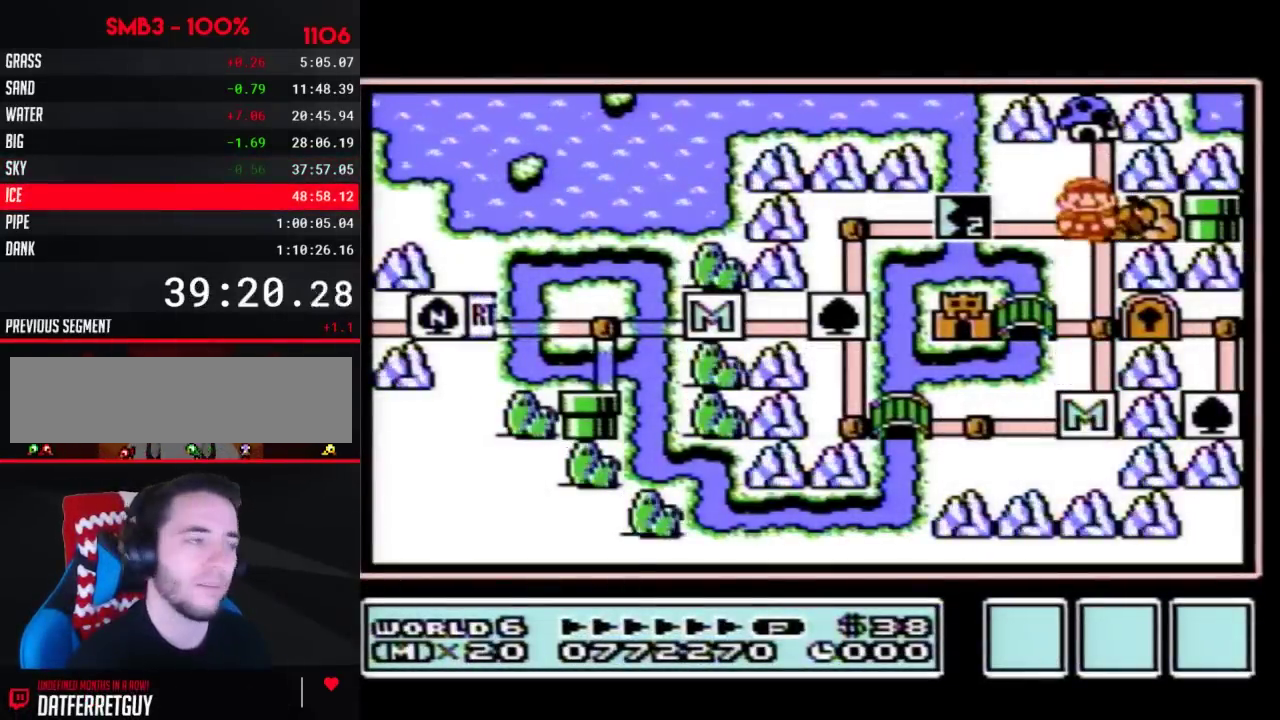
{"buttons": ["DPAD_UP"], "events": []}
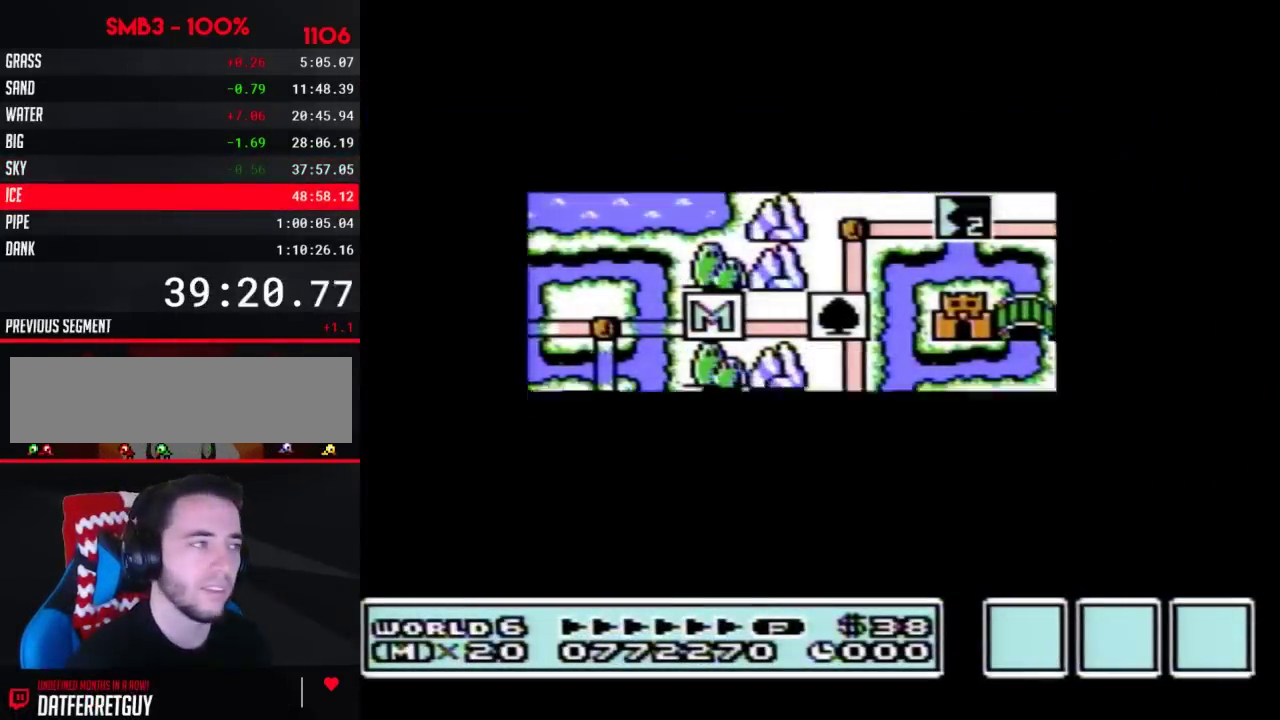
{"buttons": [], "events": [[467, "DPAD_UP", "up"]]}
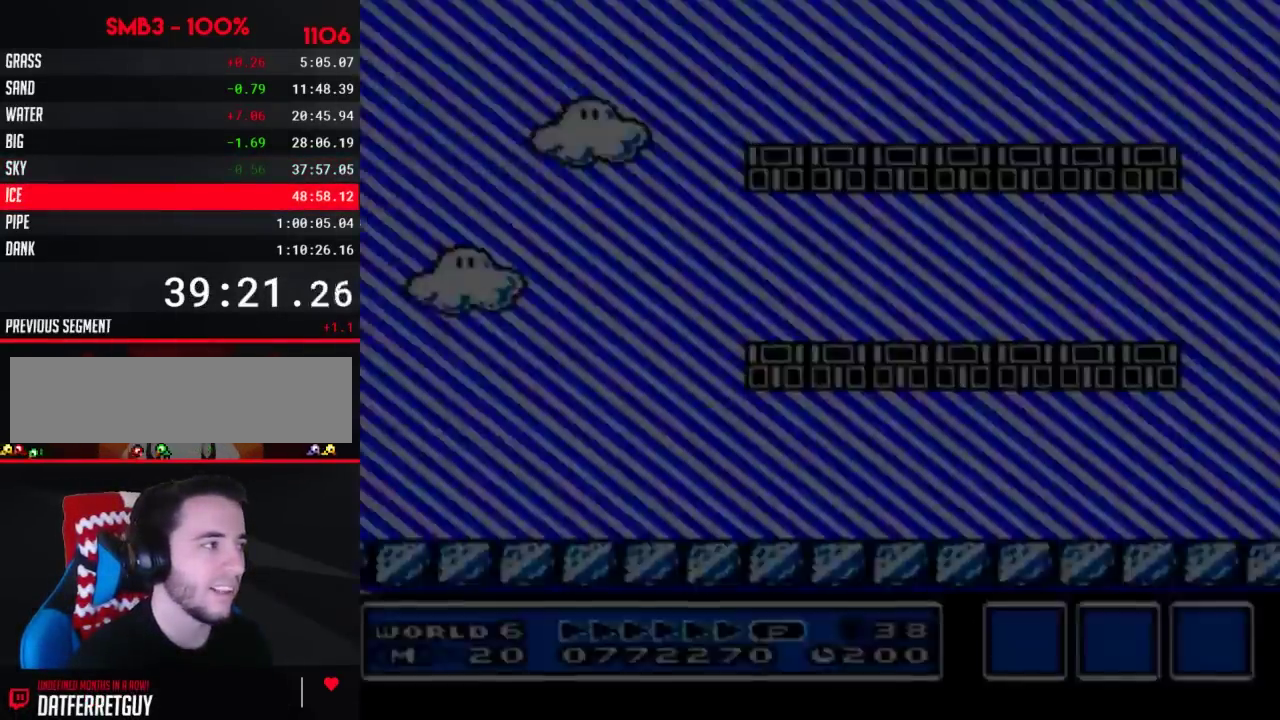
{"buttons": ["B", "DPAD_RIGHT"], "events": [[33, "B", "down"], [33, "DPAD_RIGHT", "down"]]}
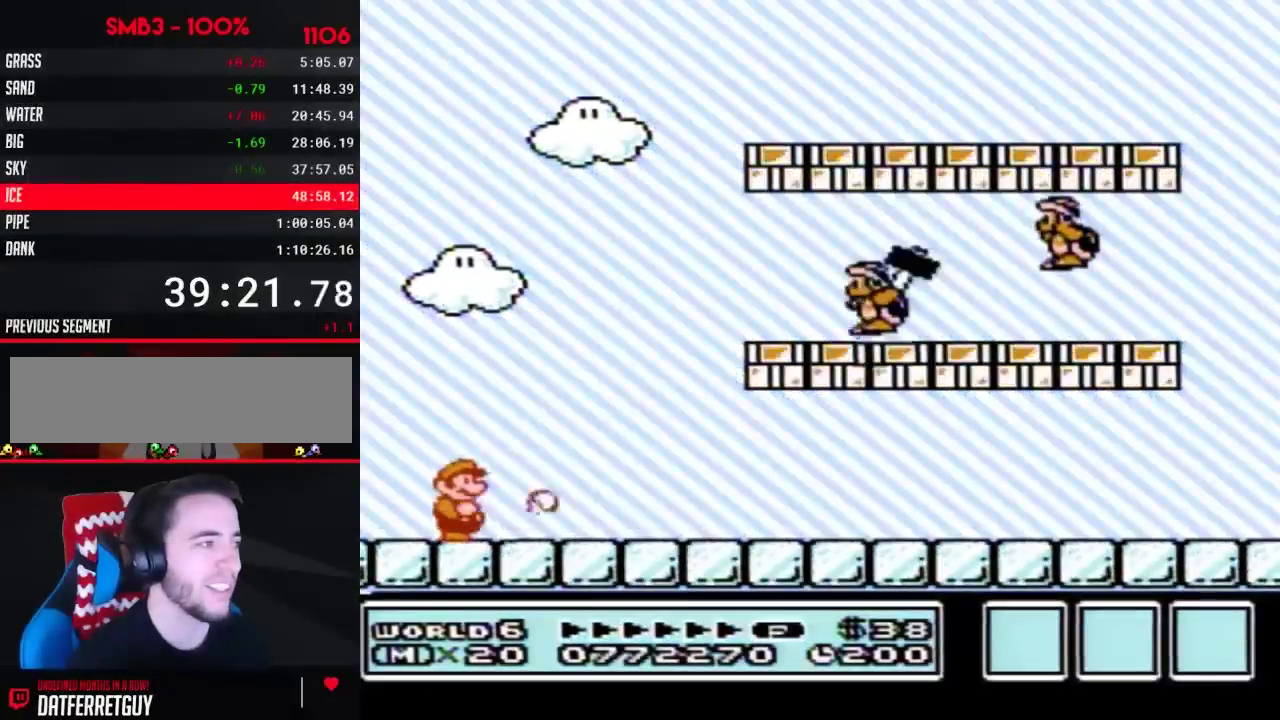
{"buttons": ["B", "DPAD_RIGHT"], "events": []}
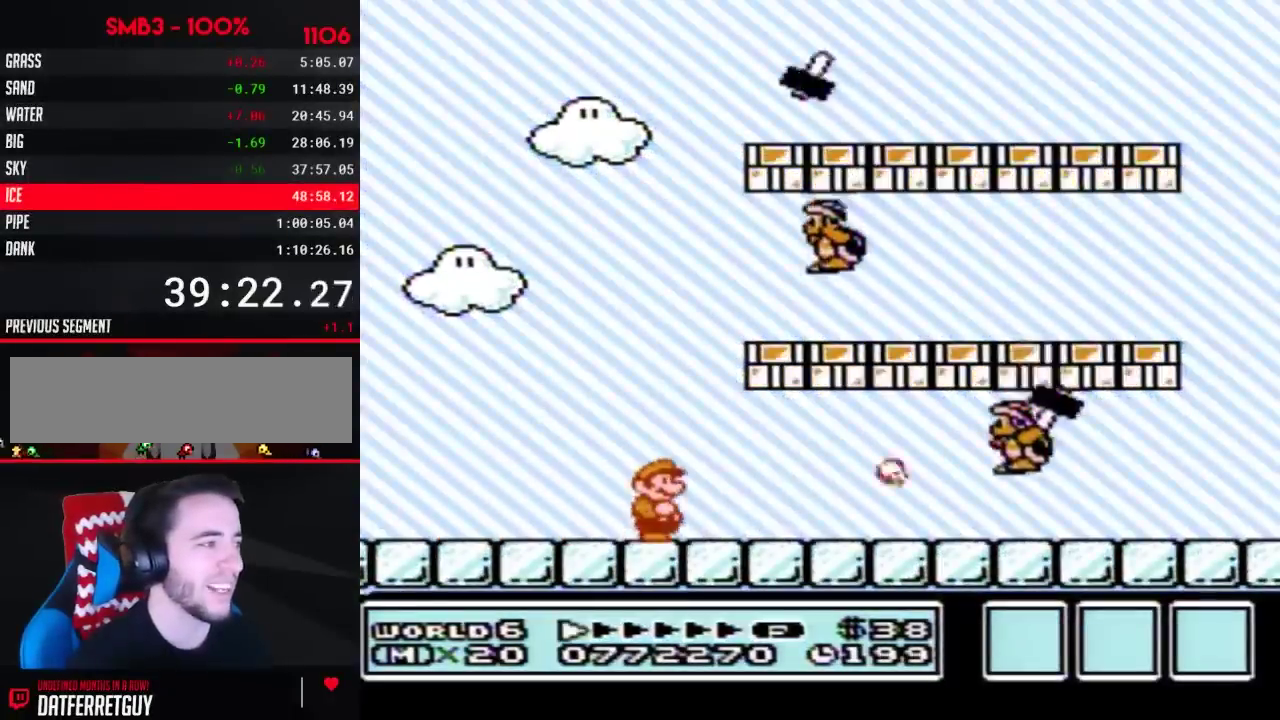
{"buttons": ["B", "DPAD_LEFT"], "events": [[250, "A", "down"], [250, "DPAD_RIGHT", "up"], [283, "DPAD_LEFT", "down"], [317, "A", "up"]]}
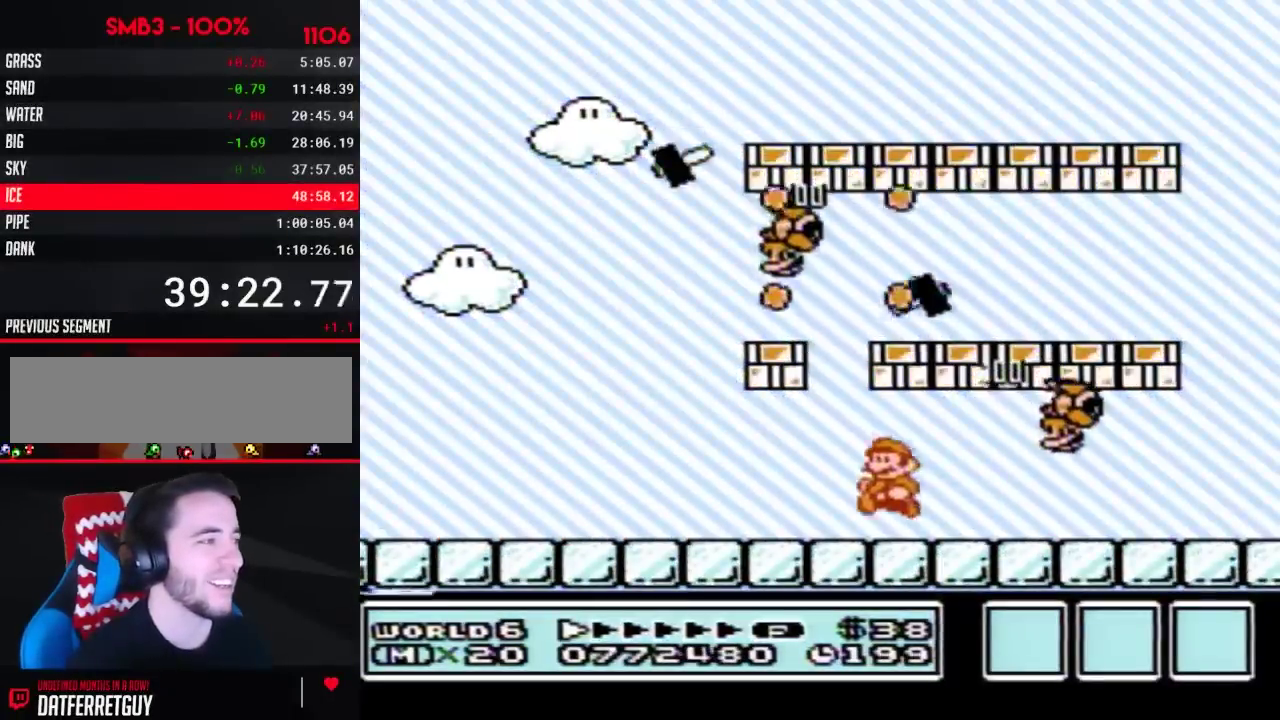
{"buttons": ["B"], "events": [[117, "DPAD_LEFT", "up"]]}
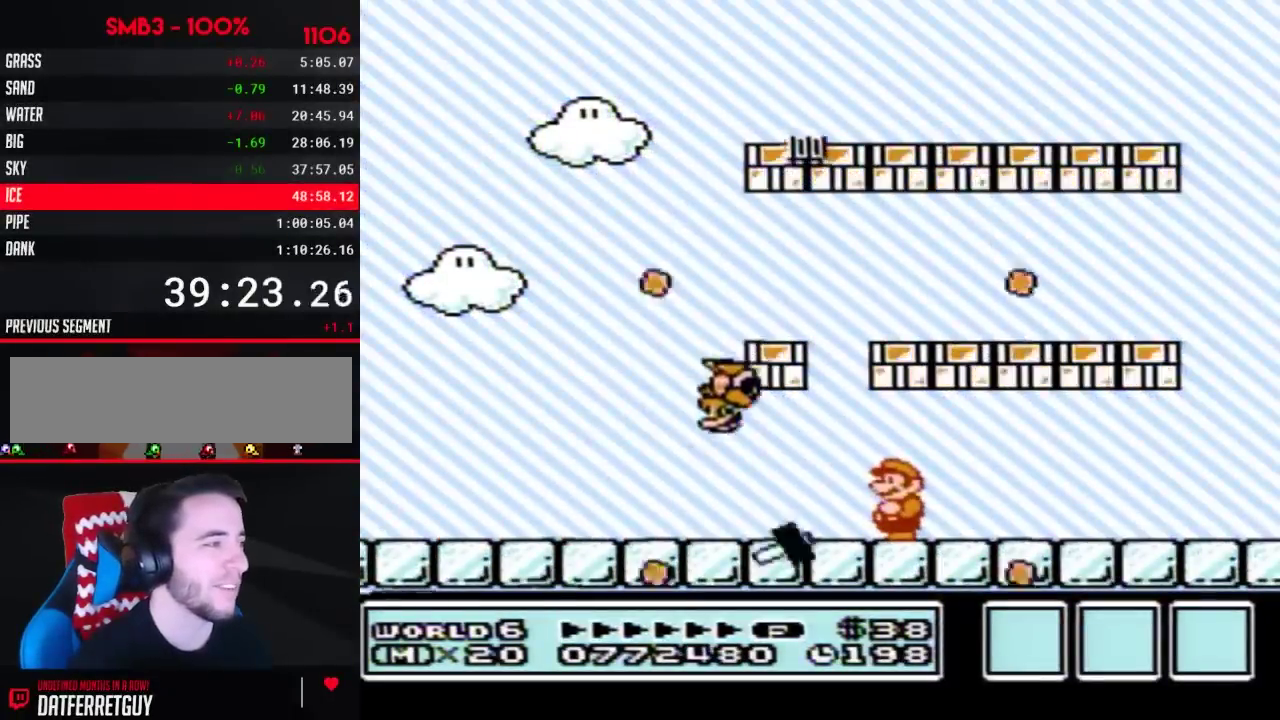
{"buttons": ["B", "DPAD_LEFT"], "events": [[467, "DPAD_LEFT", "down"]]}
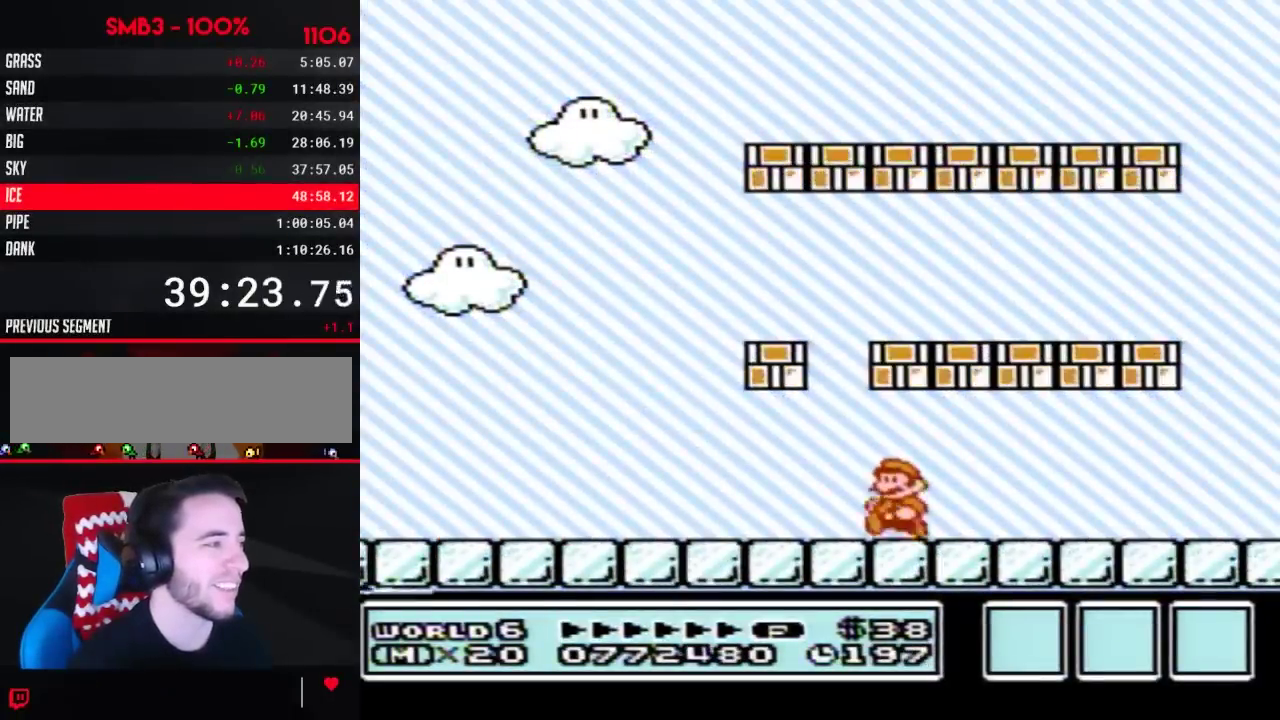
{"buttons": ["B", "DPAD_LEFT"], "events": [[367, "A", "down"], [467, "A", "up"]]}
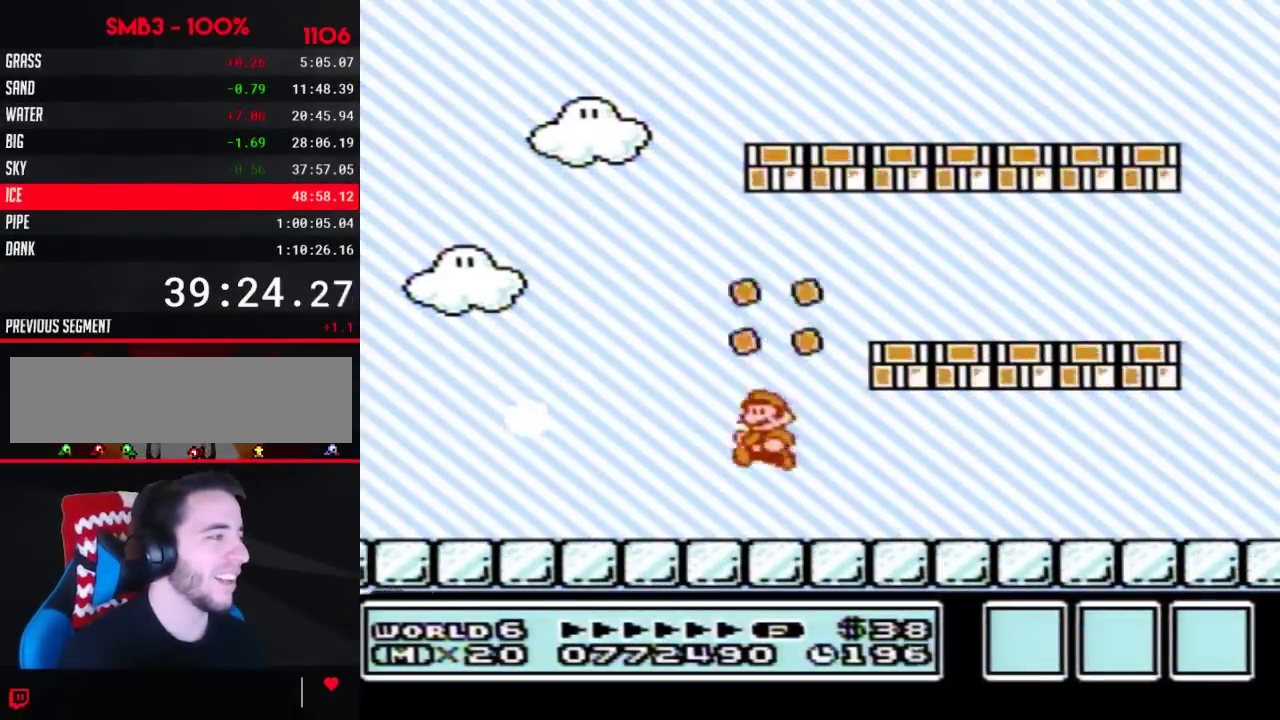
{"buttons": ["B"], "events": [[283, "A", "down"], [367, "A", "up"], [467, "DPAD_LEFT", "up"]]}
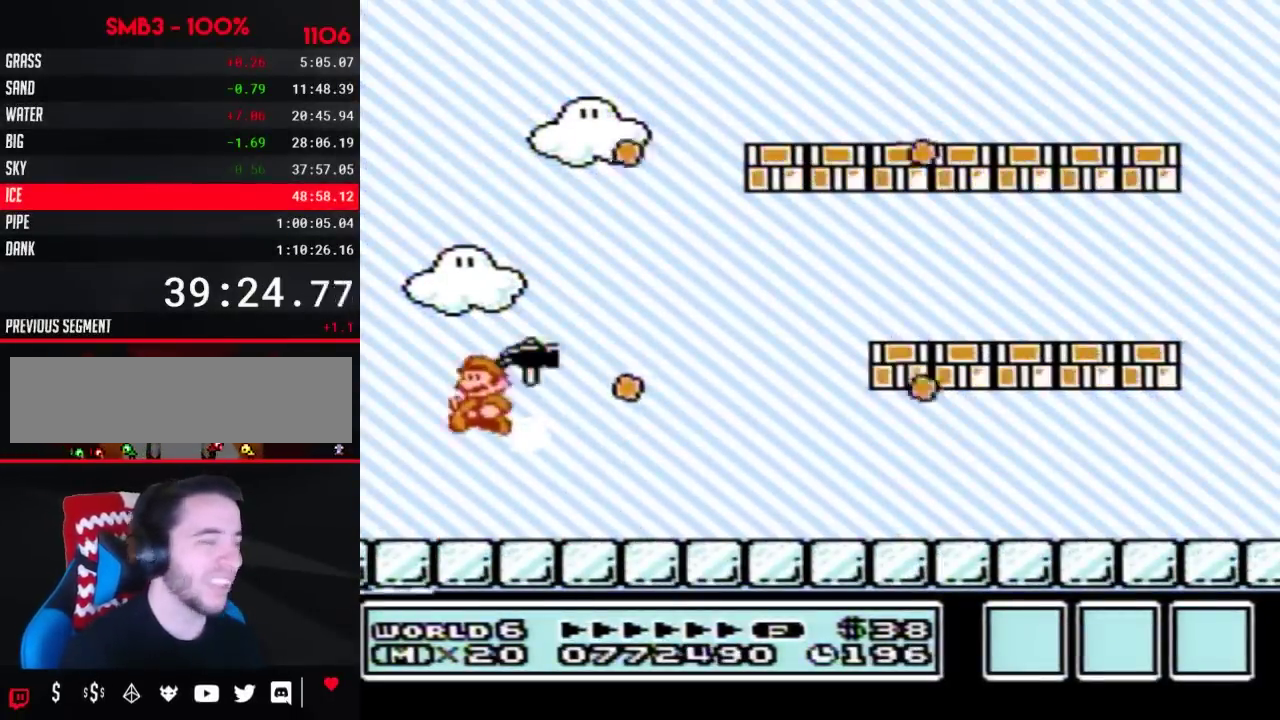
{"buttons": [], "events": [[100, "B", "up"]]}
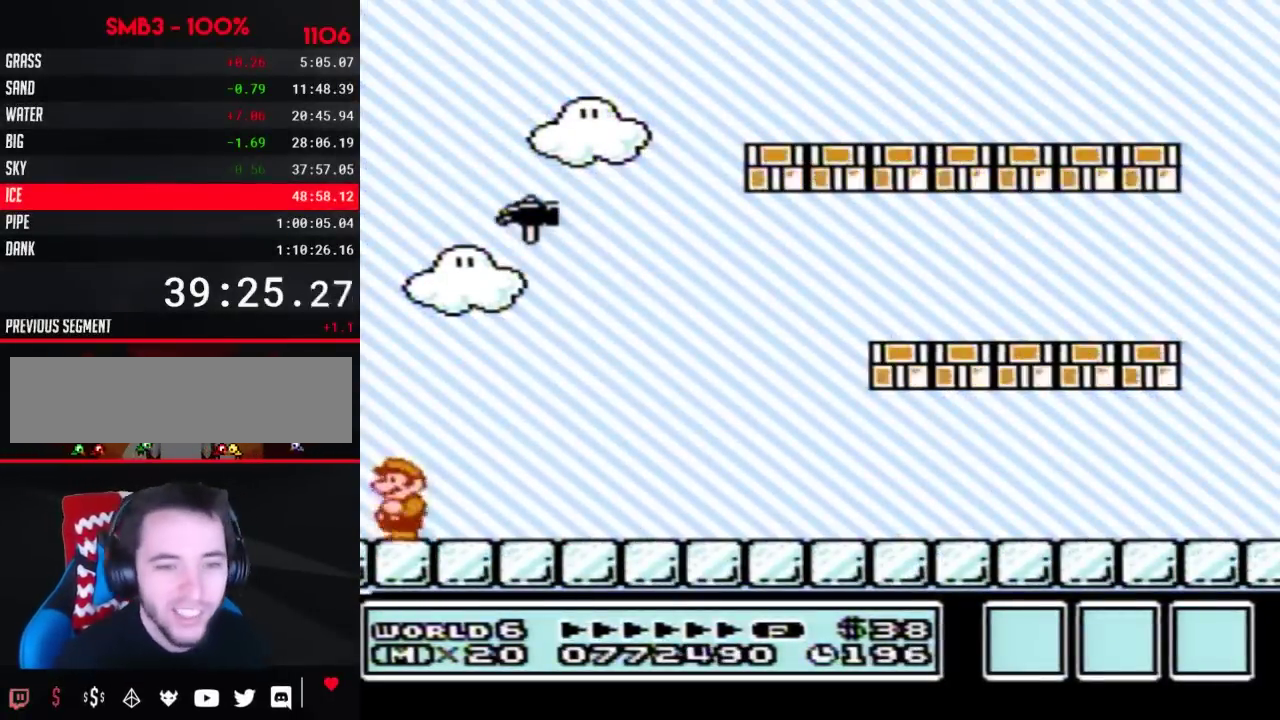
{"buttons": [], "events": []}
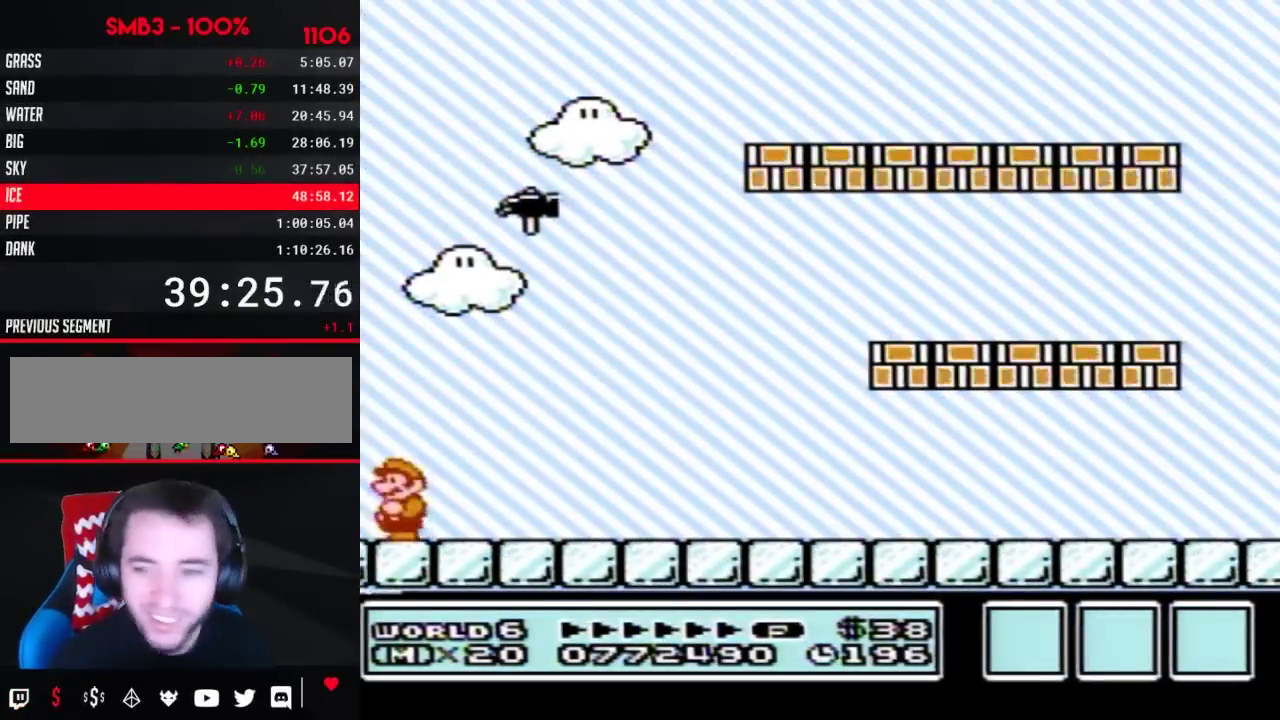
{"buttons": [], "events": []}
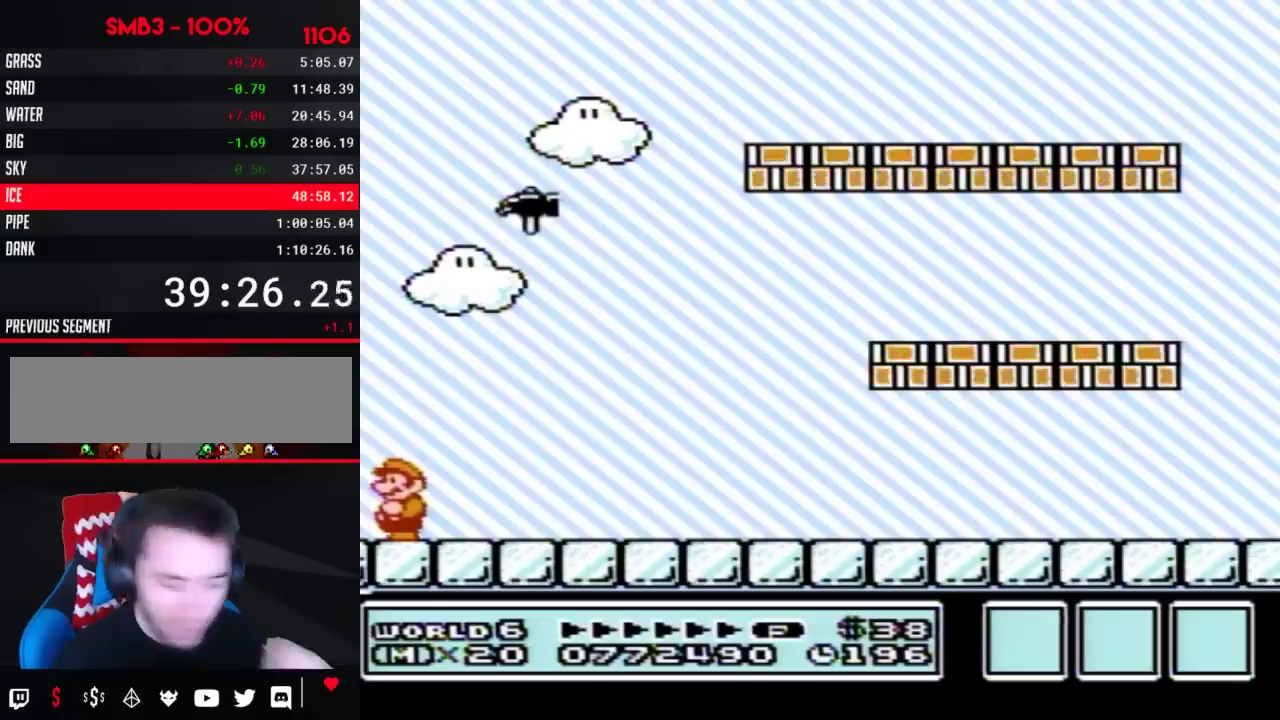
{"buttons": [], "events": []}
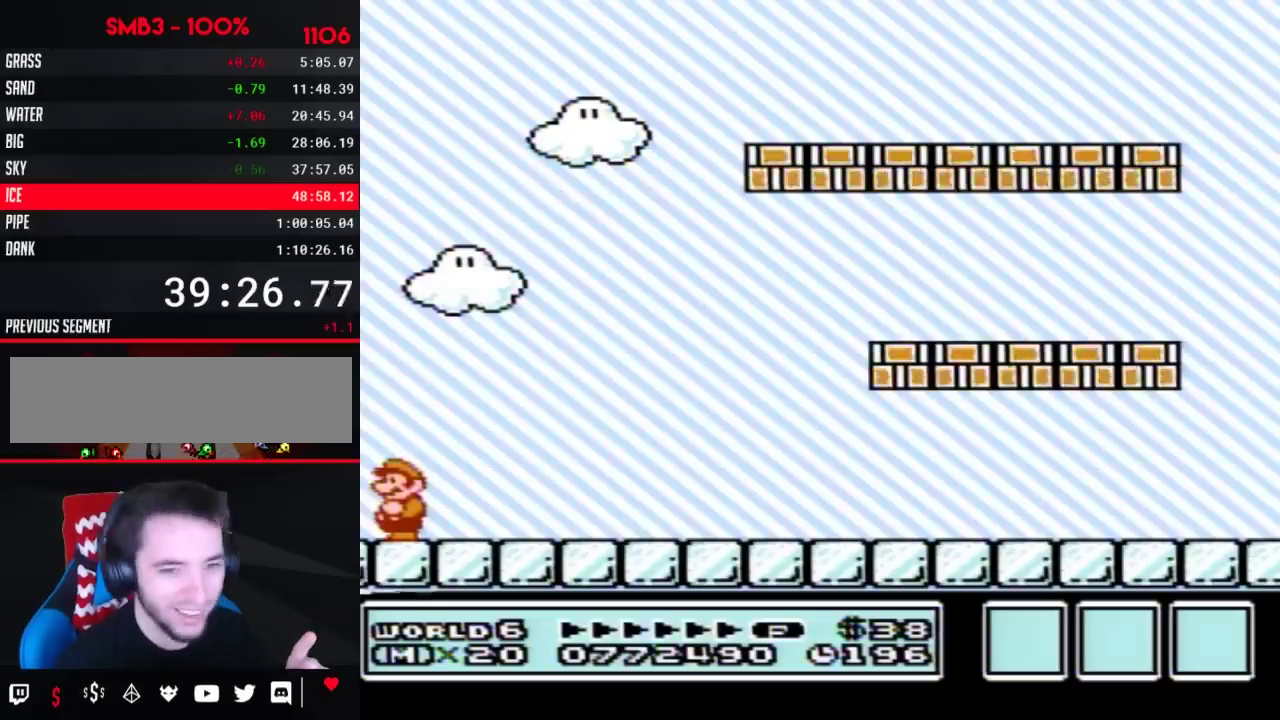
{"buttons": [], "events": []}
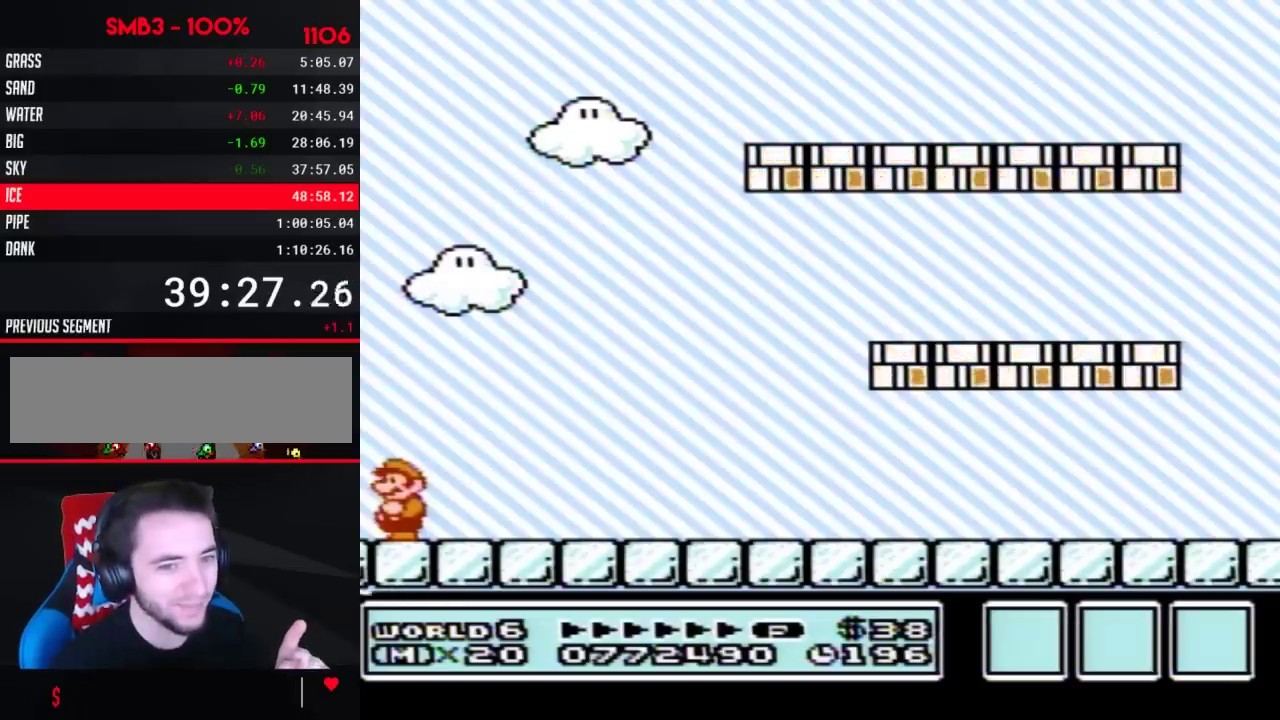
{"buttons": [], "events": []}
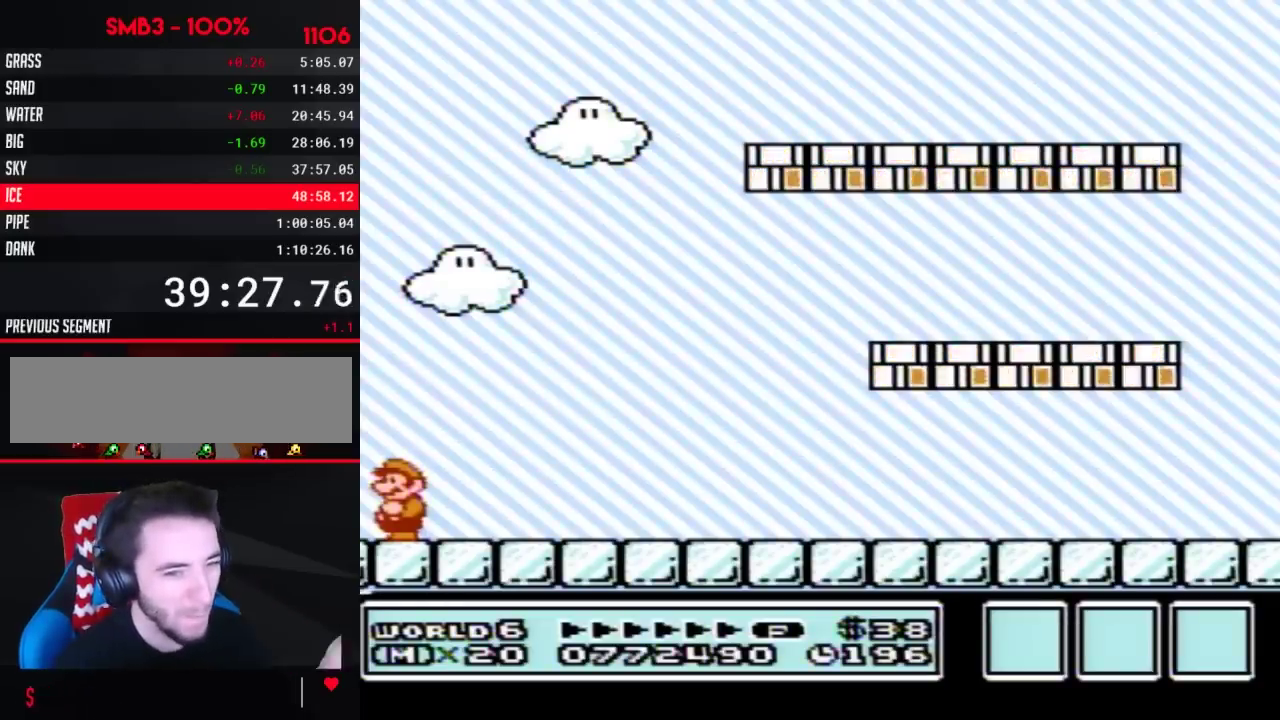
{"buttons": [], "events": []}
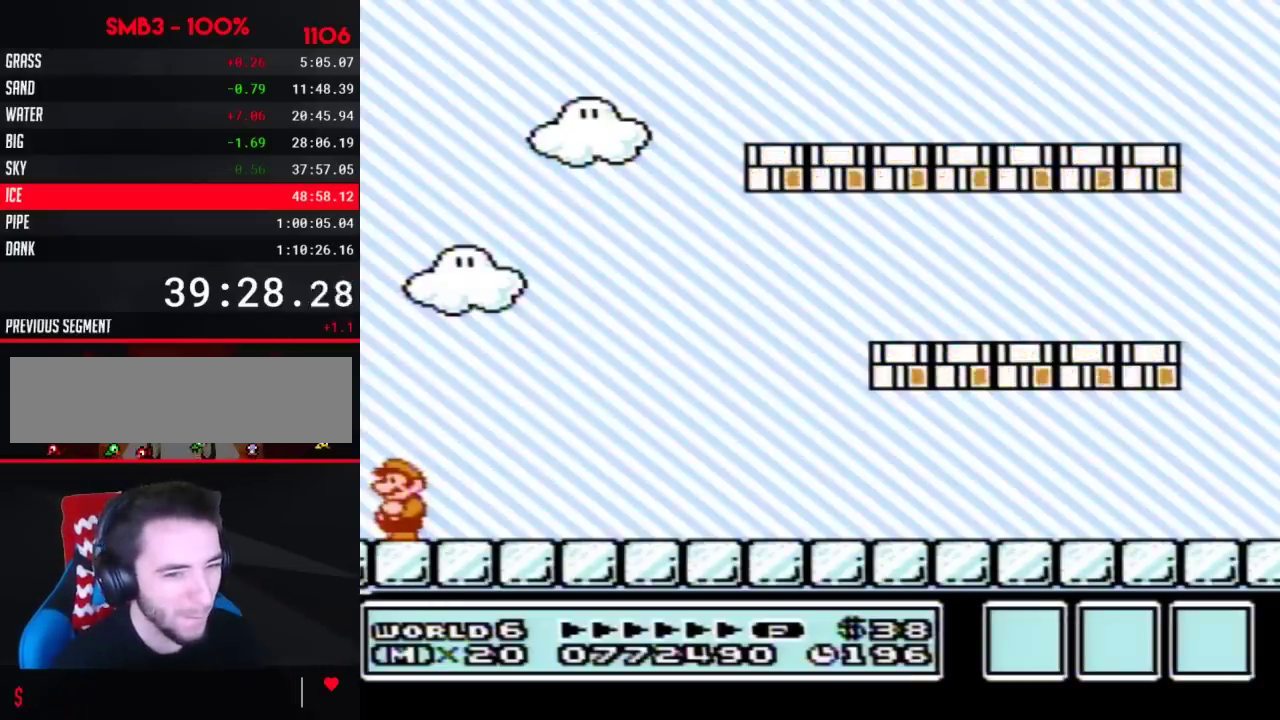
{"buttons": [], "events": []}
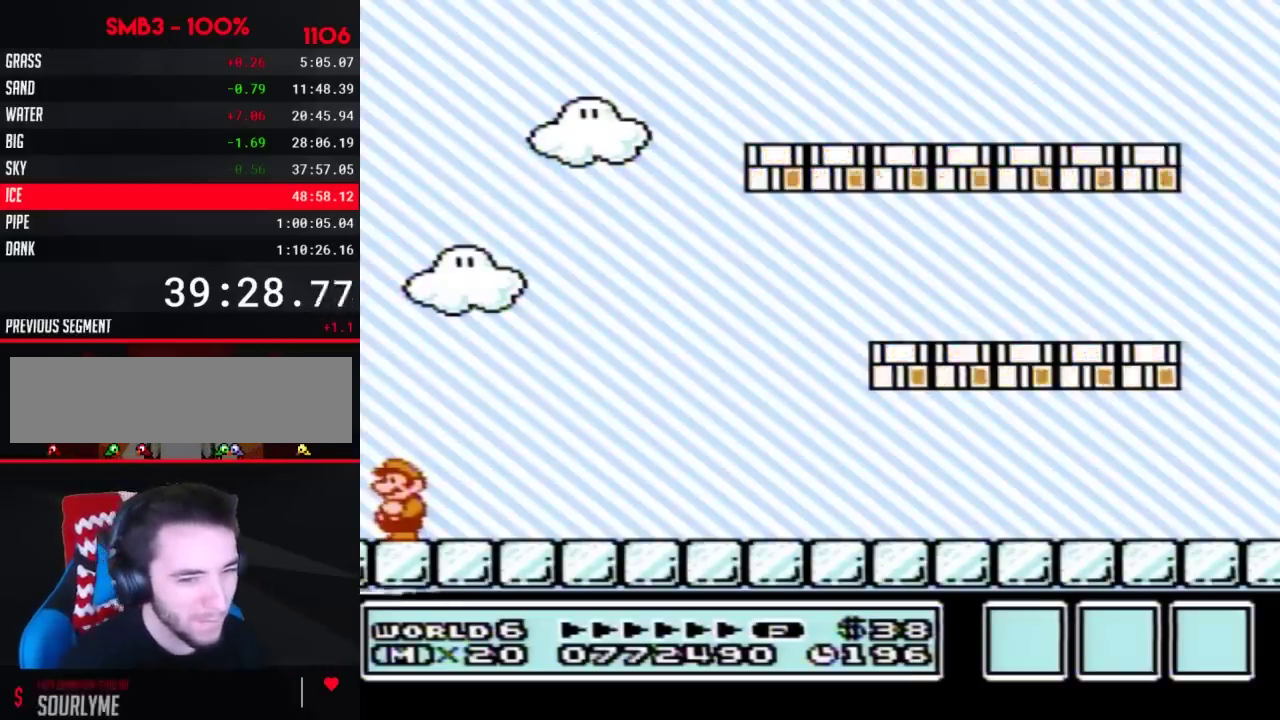
{"buttons": [], "events": []}
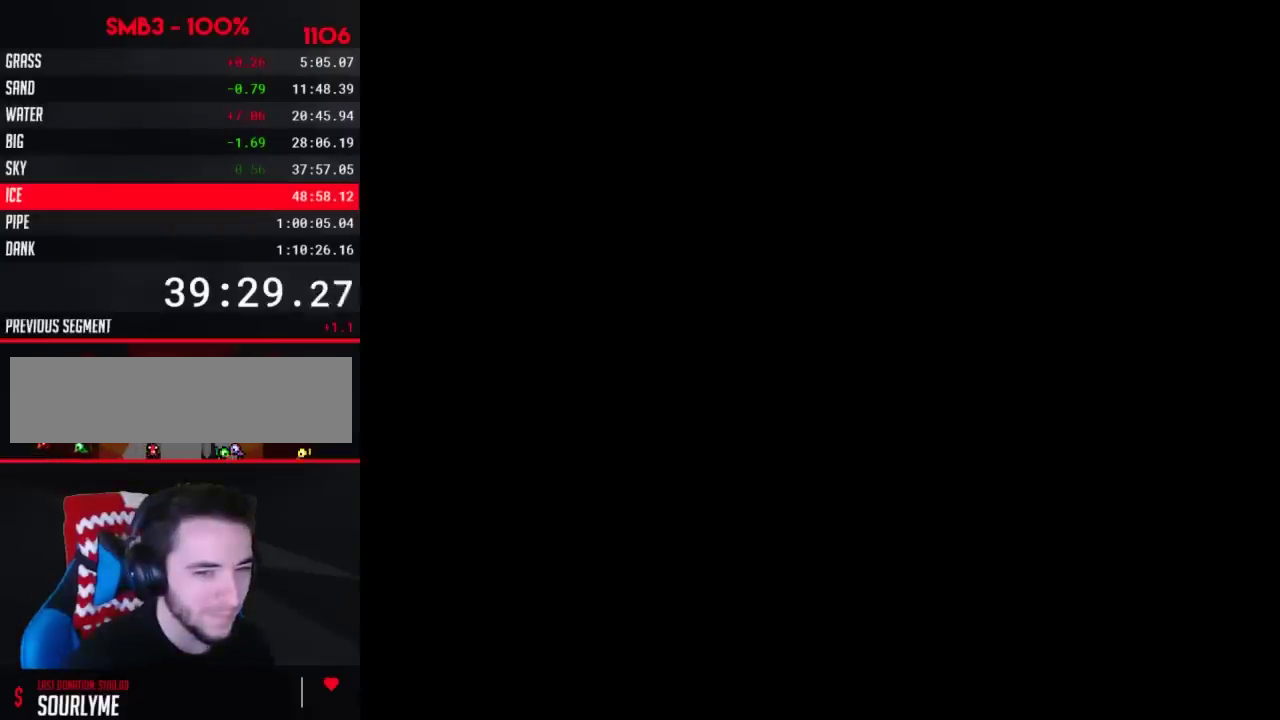
{"buttons": [], "events": []}
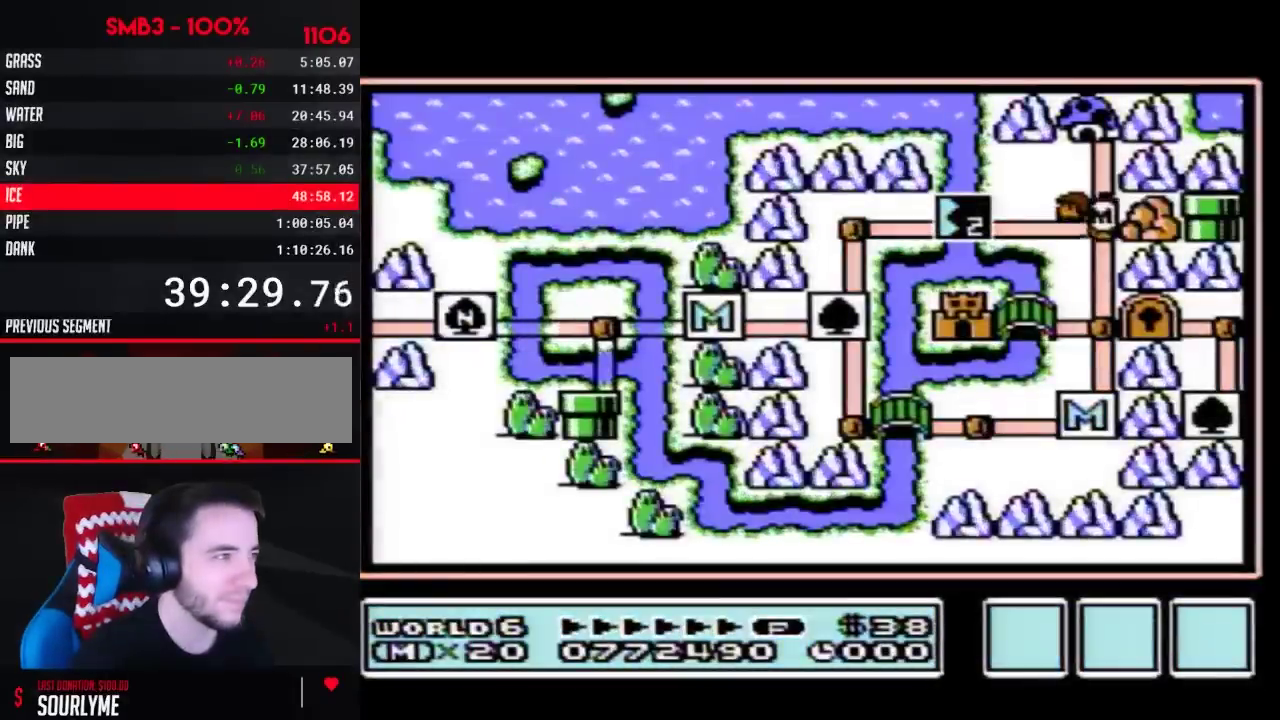
{"buttons": ["DPAD_LEFT"], "events": [[333, "DPAD_LEFT", "down"]]}
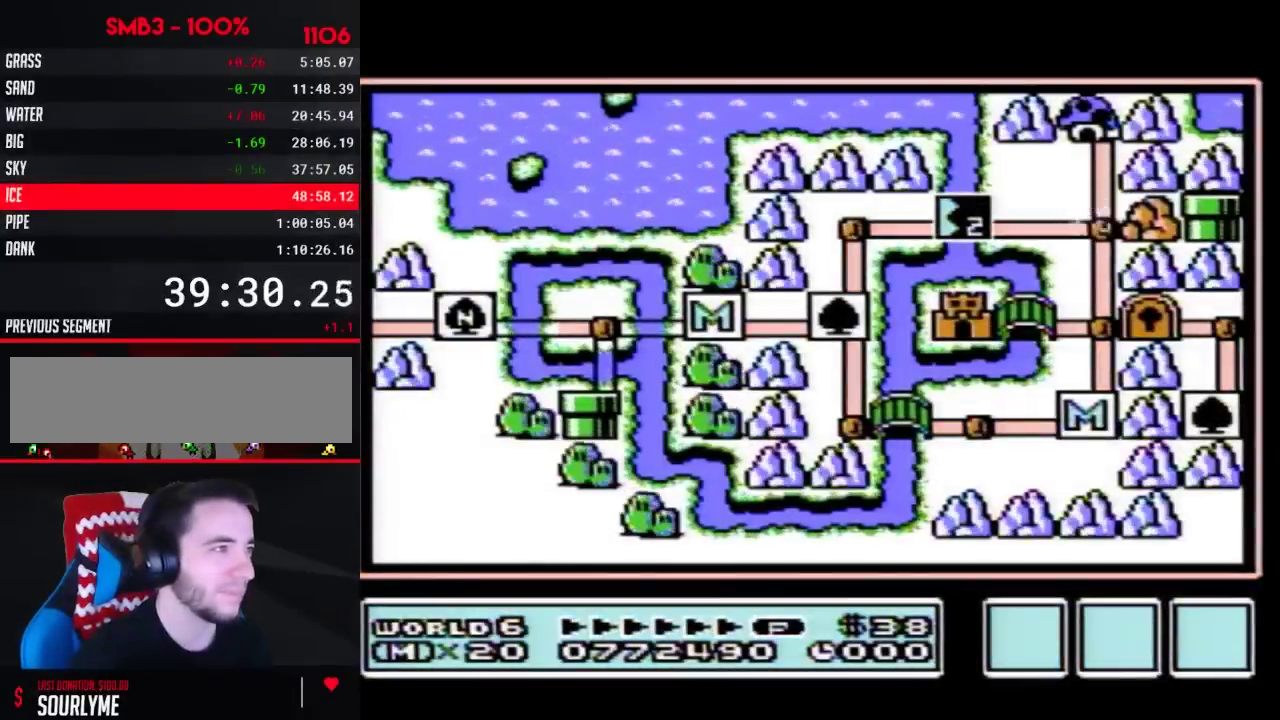
{"buttons": ["DPAD_LEFT"], "events": []}
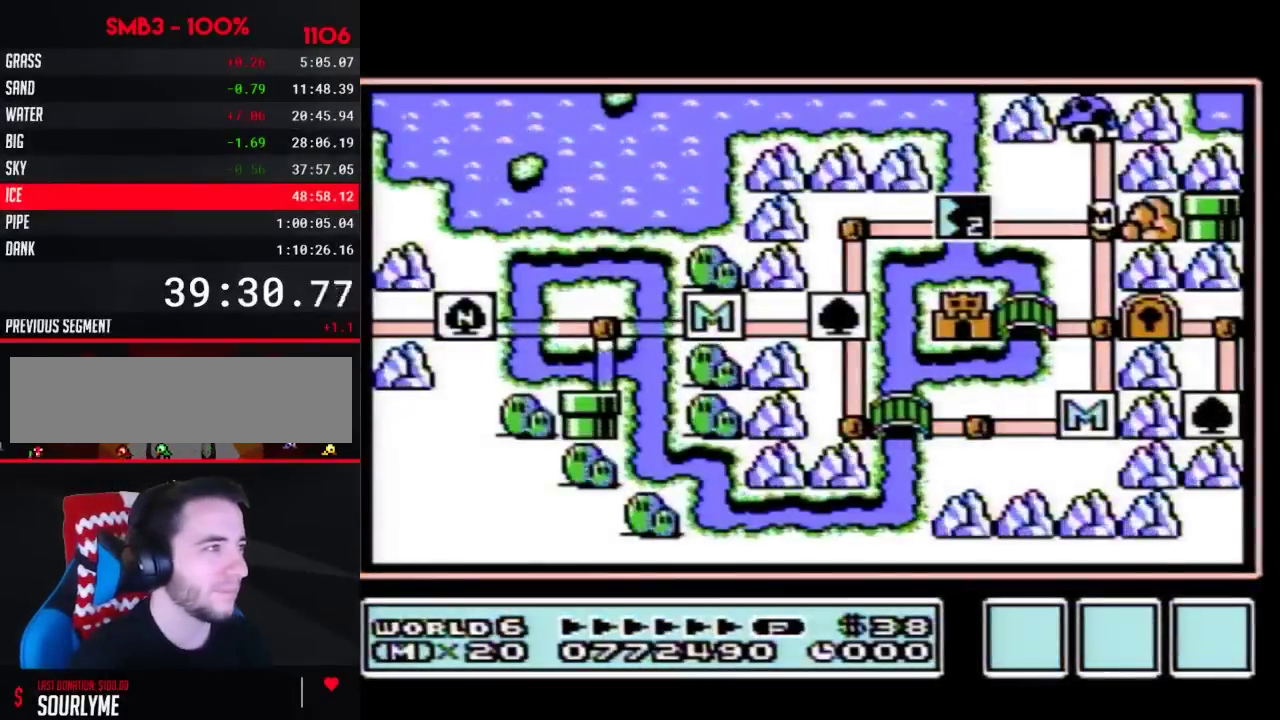
{"buttons": ["DPAD_LEFT"], "events": []}